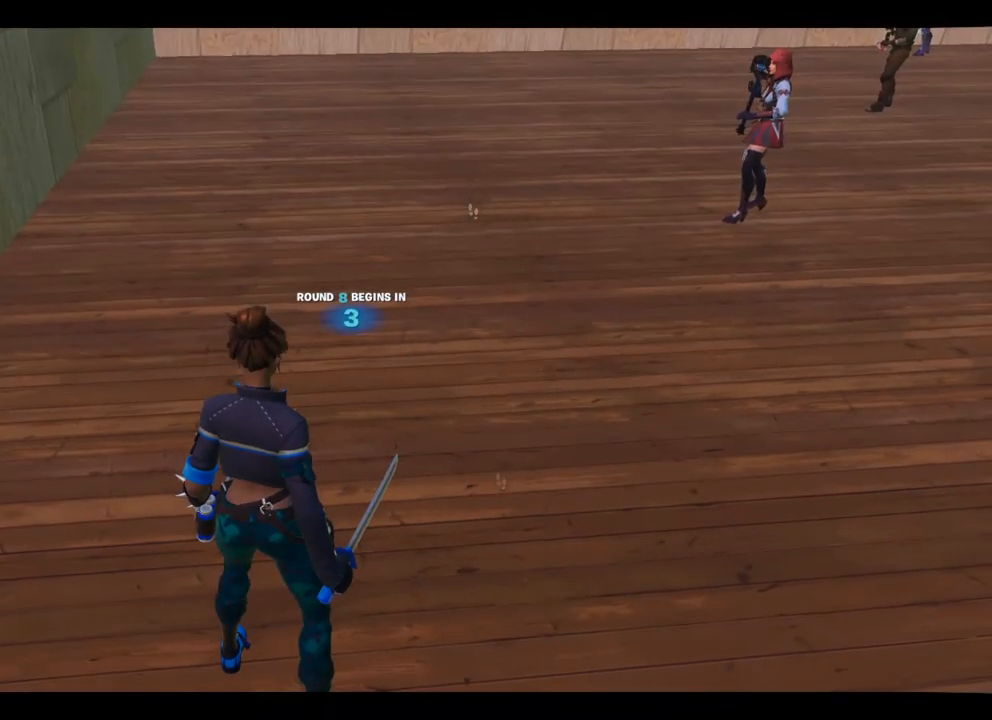
Gameplay with a controller (Xbox layout); each line is a JSON object with the inputs held at the frame after it. "events" lists button and stick changes between this image and that frame as [ms after this image, input, new state], when the widget could be followed in between.
{"buttons": [], "left_stick": "center", "right_stick": "center", "events": [[67, "right_stick", "up-right"], [283, "right_stick", "center"]]}
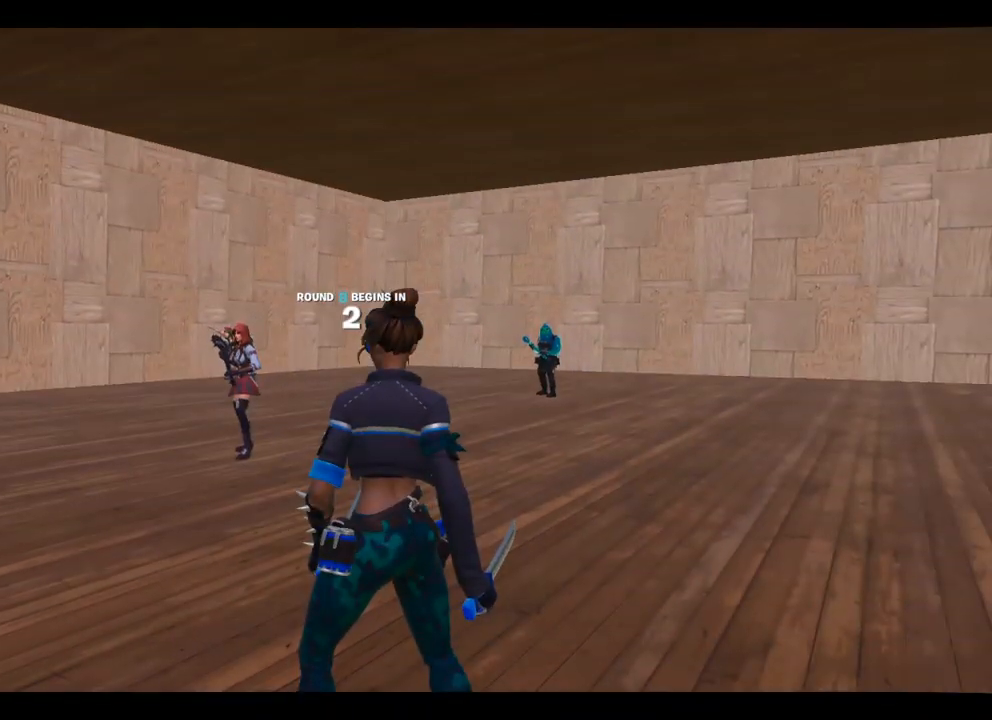
{"buttons": [], "left_stick": "center", "right_stick": "right", "events": [[383, "right_stick", "right"]]}
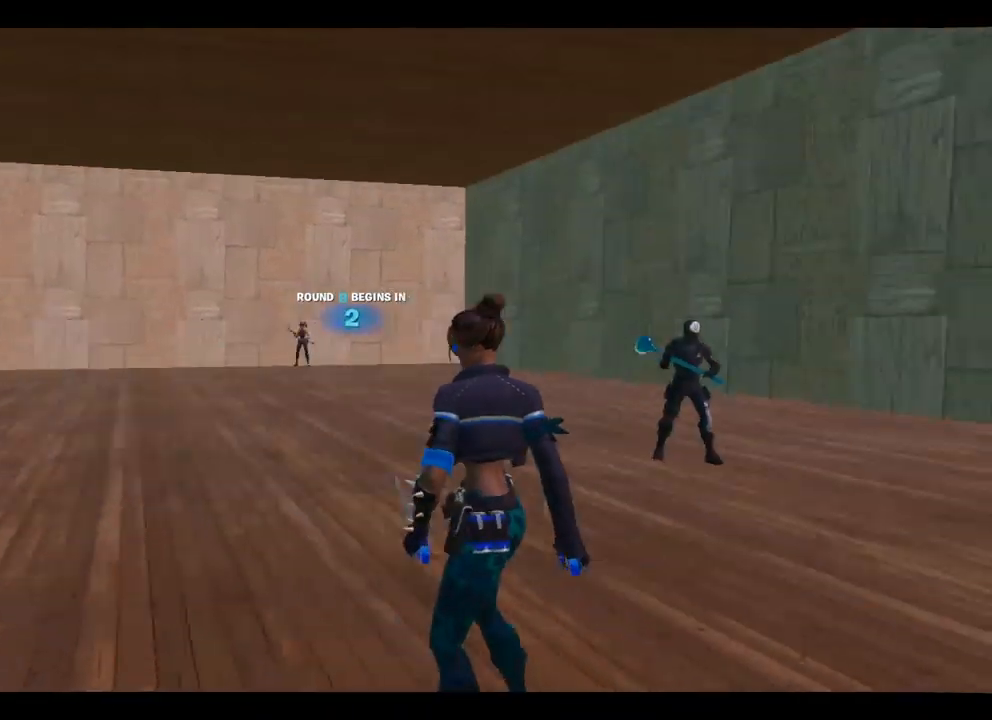
{"buttons": [], "left_stick": "center", "right_stick": "left", "events": [[167, "right_stick", "center"], [417, "right_stick", "left"]]}
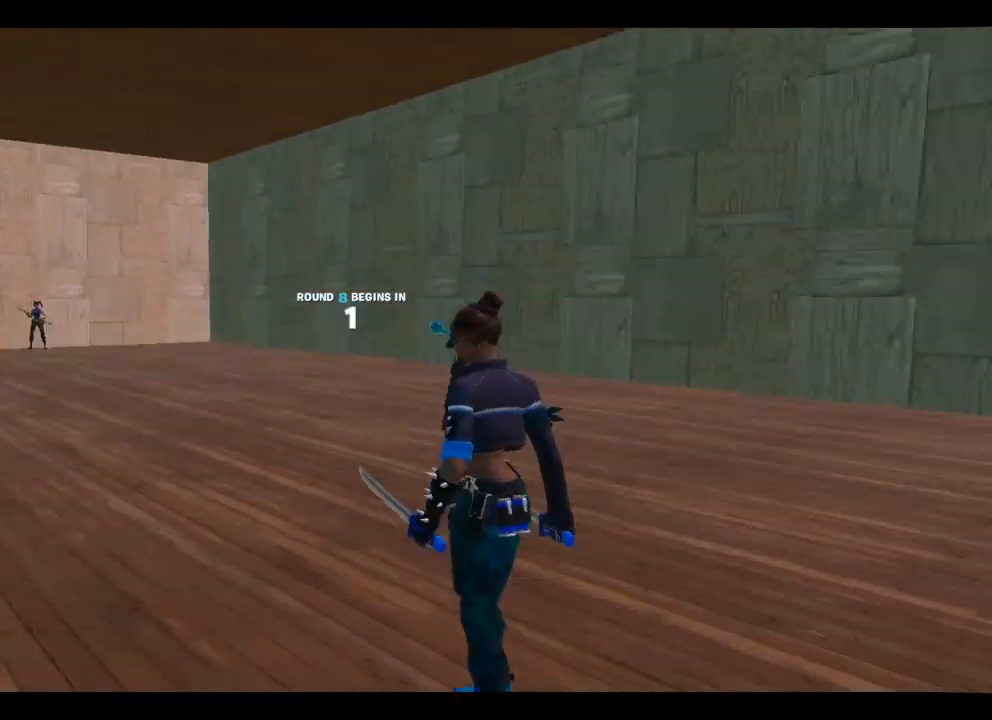
{"buttons": [], "left_stick": "center", "right_stick": "center", "events": [[83, "right_stick", "center"], [200, "right_stick", "left"], [367, "right_stick", "center"]]}
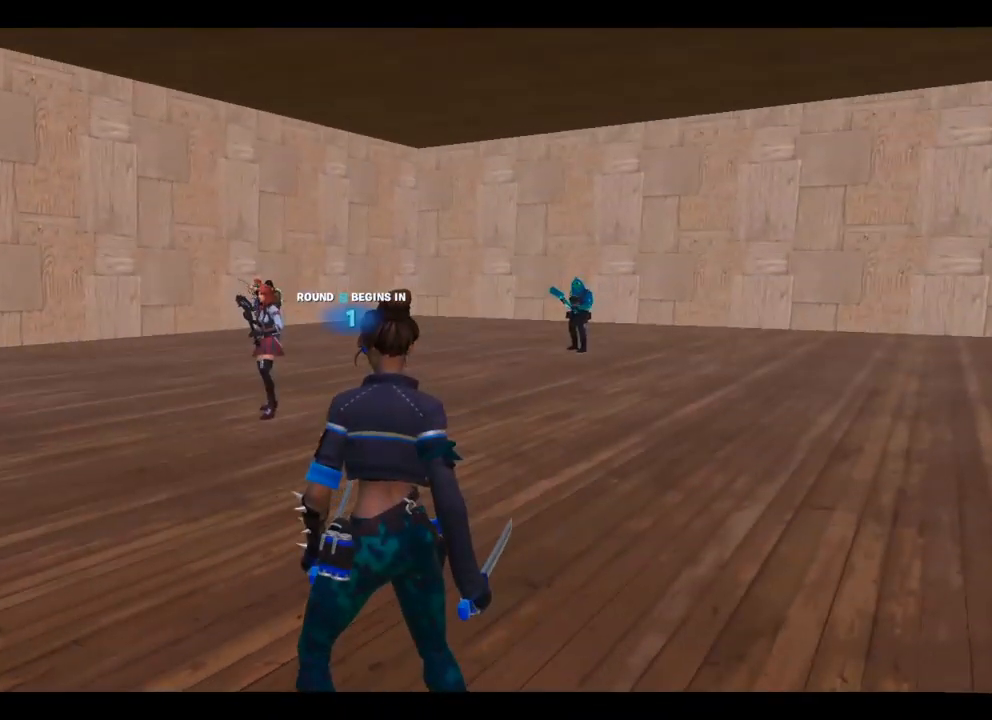
{"buttons": [], "left_stick": "center", "right_stick": "center", "events": []}
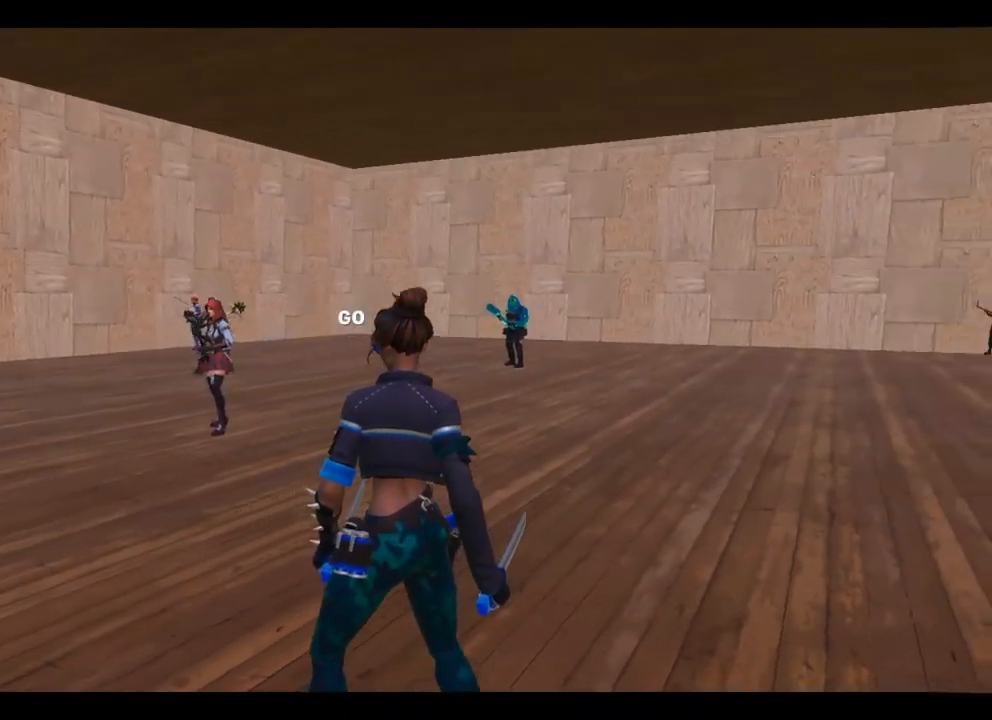
{"buttons": [], "left_stick": "center", "right_stick": "center", "events": []}
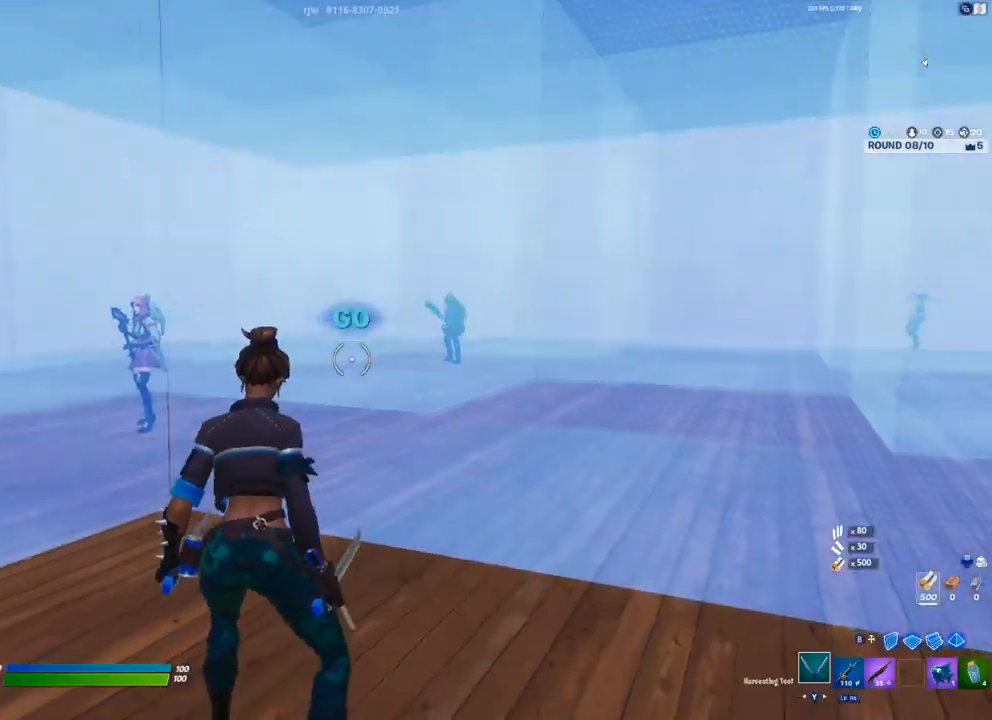
{"buttons": ["L1", "R1"], "left_stick": "center", "right_stick": "center", "events": [[150, "right_stick", "left"], [167, "R2", "down"], [267, "right_stick", "up-right"], [300, "R2", "up"], [400, "R1", "down"], [467, "right_stick", "center"], [483, "L1", "down"]]}
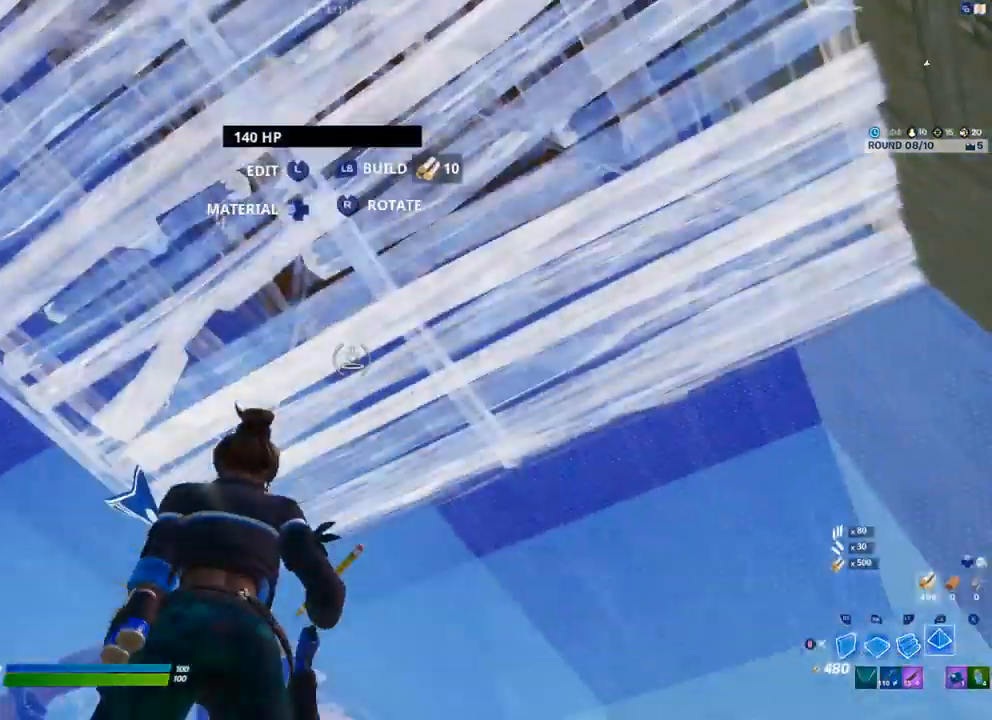
{"buttons": ["R2"], "left_stick": "center", "right_stick": "left", "events": [[17, "R1", "up"], [67, "L1", "up"], [133, "R2", "down"], [150, "right_stick", "down-left"], [267, "right_stick", "center"], [367, "right_stick", "left"]]}
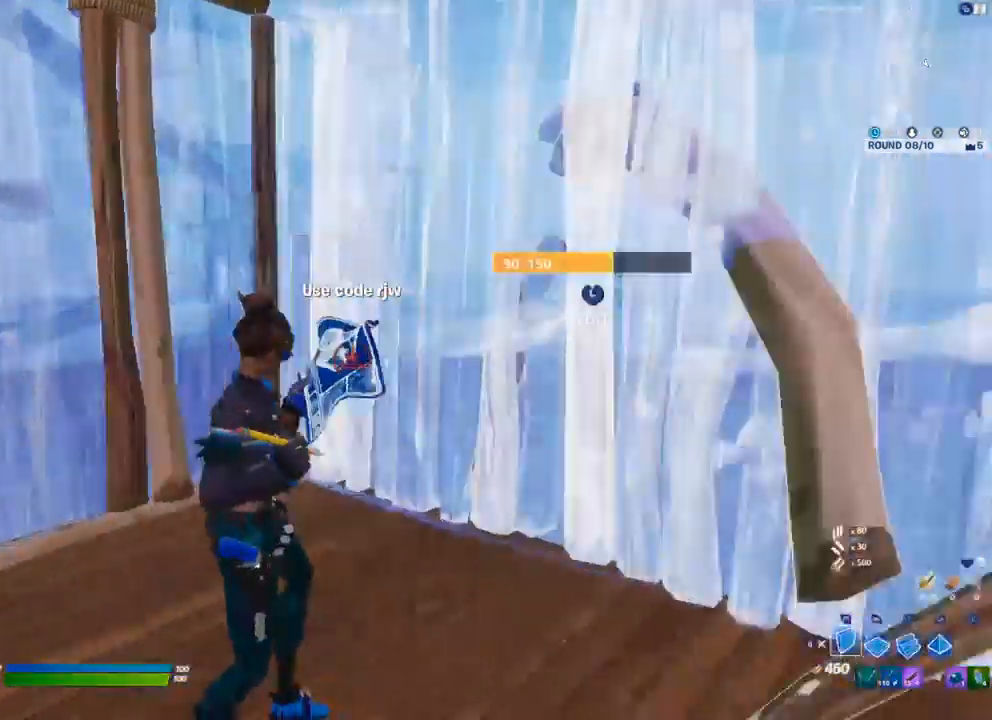
{"buttons": [], "left_stick": "center", "right_stick": "center", "events": [[17, "right_stick", "right"], [50, "R2", "up"], [83, "right_stick", "center"], [300, "DPAD_UP", "down"], [417, "DPAD_UP", "up"], [433, "A", "down"], [500, "A", "up"]]}
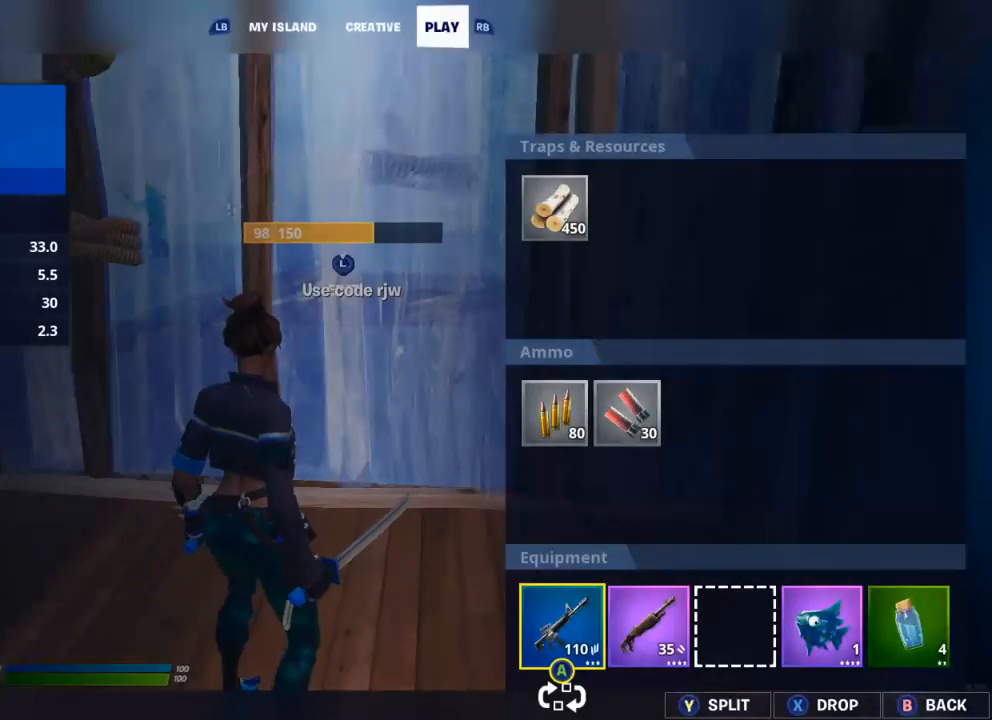
{"buttons": ["A"], "left_stick": "center", "right_stick": "center", "events": [[33, "DPAD_LEFT", "down"], [100, "DPAD_LEFT", "up"], [117, "A", "down"], [183, "A", "up"], [233, "DPAD_RIGHT", "down"], [317, "DPAD_RIGHT", "up"], [383, "DPAD_RIGHT", "down"], [467, "DPAD_RIGHT", "up"], [500, "A", "down"]]}
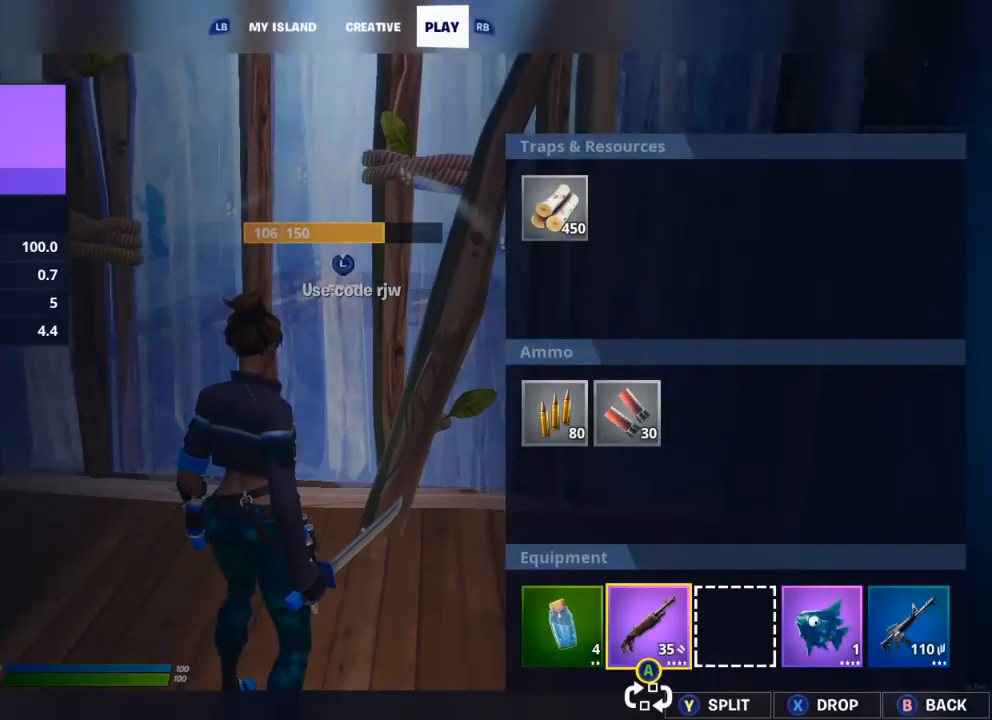
{"buttons": [], "left_stick": "center", "right_stick": "center", "events": [[67, "A", "up"], [100, "DPAD_LEFT", "down"], [167, "DPAD_LEFT", "up"], [183, "A", "down"], [233, "A", "up"]]}
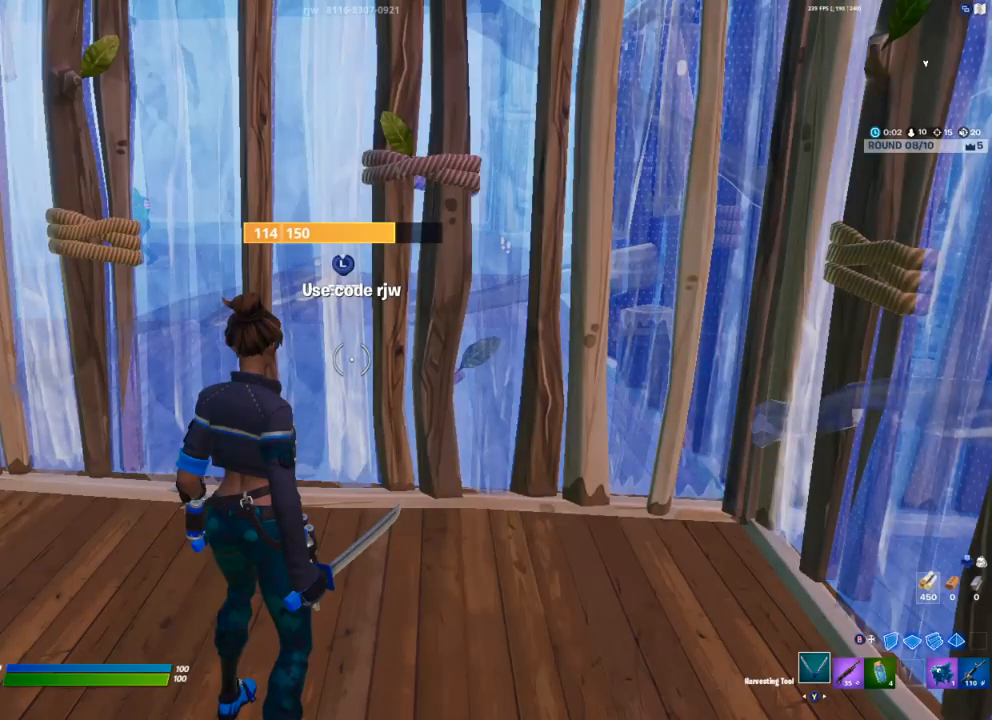
{"buttons": ["DPAD_RIGHT"], "left_stick": "center", "right_stick": "center", "events": [[233, "DPAD_RIGHT", "down"], [267, "DPAD_UP", "down"], [300, "DPAD_RIGHT", "up"], [367, "DPAD_UP", "up"], [500, "DPAD_RIGHT", "down"]]}
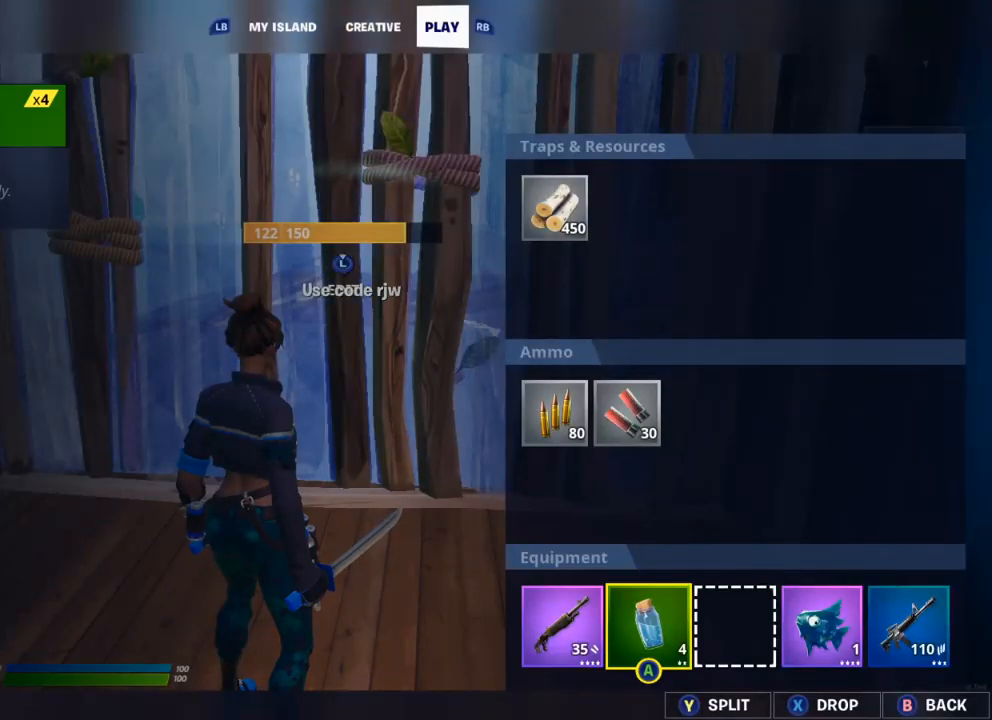
{"buttons": [], "left_stick": "center", "right_stick": "center", "events": [[100, "DPAD_RIGHT", "up"], [133, "A", "down"], [200, "A", "up"], [217, "DPAD_RIGHT", "down"], [317, "A", "down"], [317, "DPAD_RIGHT", "up"], [367, "A", "up"]]}